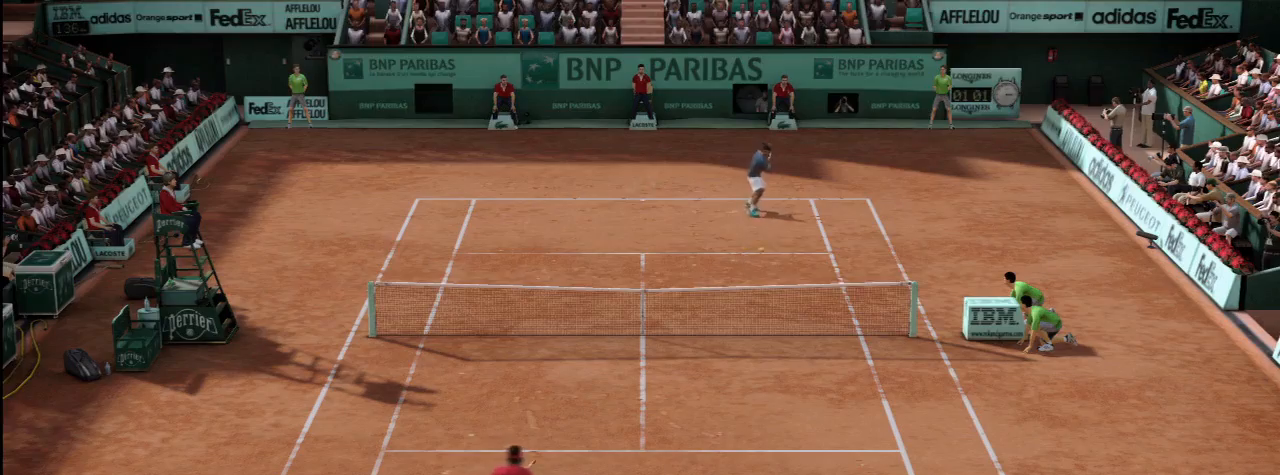
Gameplay with a controller (Xbox layout); each line is a JSON object with the inputs held at the frame after it. "events" lists button and stick changes between this image and that frame as [ms after this image, input, new state], when the widget could be followed in between. Not read: L2 L3 R2 R3.
{"buttons": [], "left_stick": "center", "right_stick": "center", "events": []}
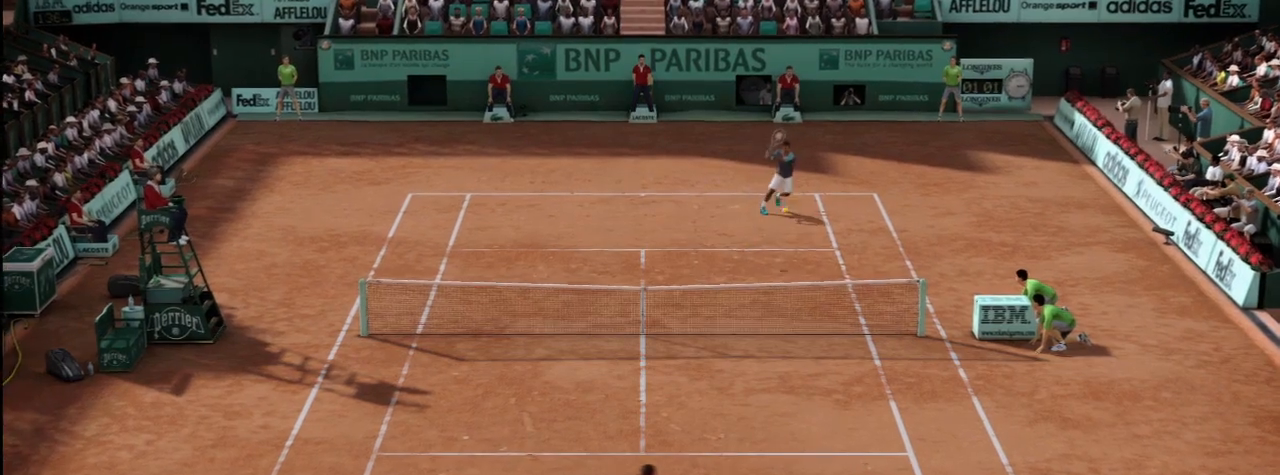
{"buttons": [], "left_stick": "center", "right_stick": "down-left", "events": [[367, "right_stick", "down-left"]]}
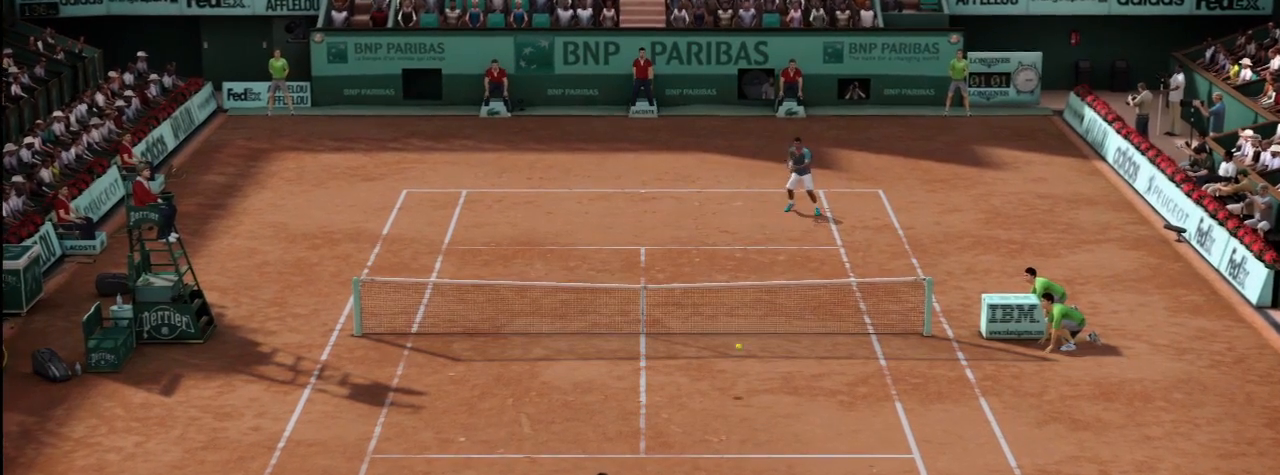
{"buttons": [], "left_stick": "center", "right_stick": "down-left", "events": []}
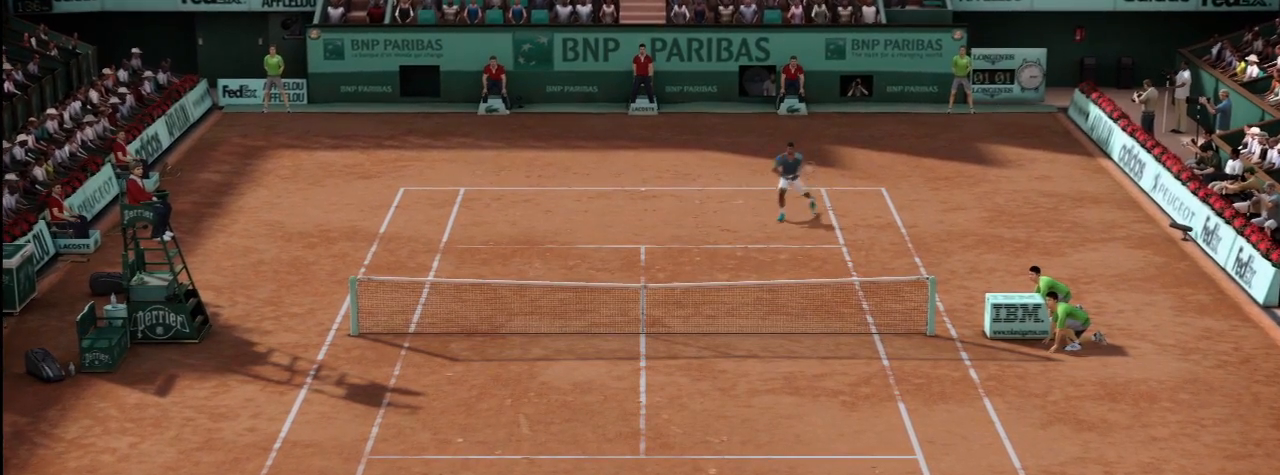
{"buttons": [], "left_stick": "center", "right_stick": "left", "events": [[100, "right_stick", "left"]]}
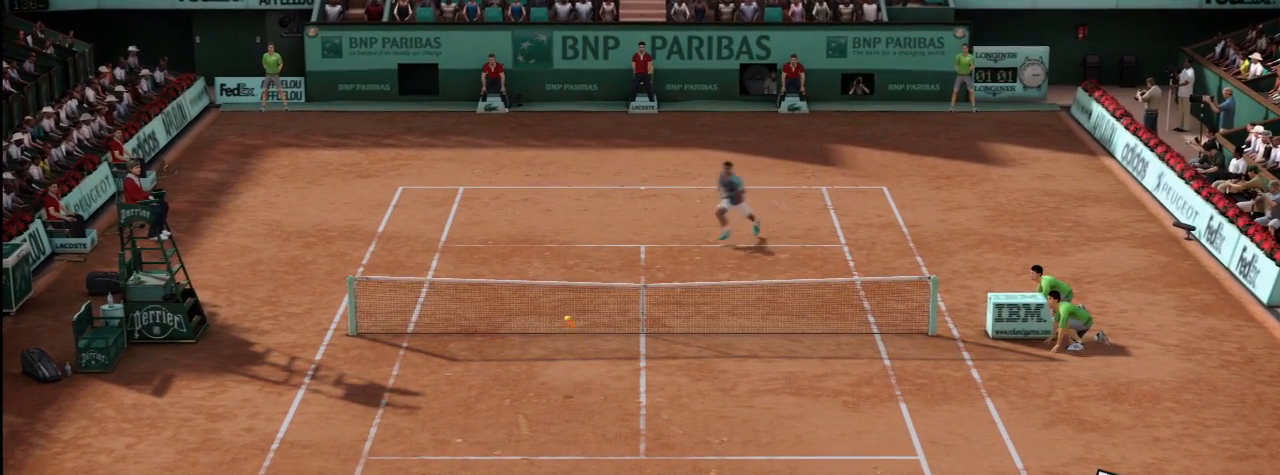
{"buttons": [], "left_stick": "center", "right_stick": "left", "events": []}
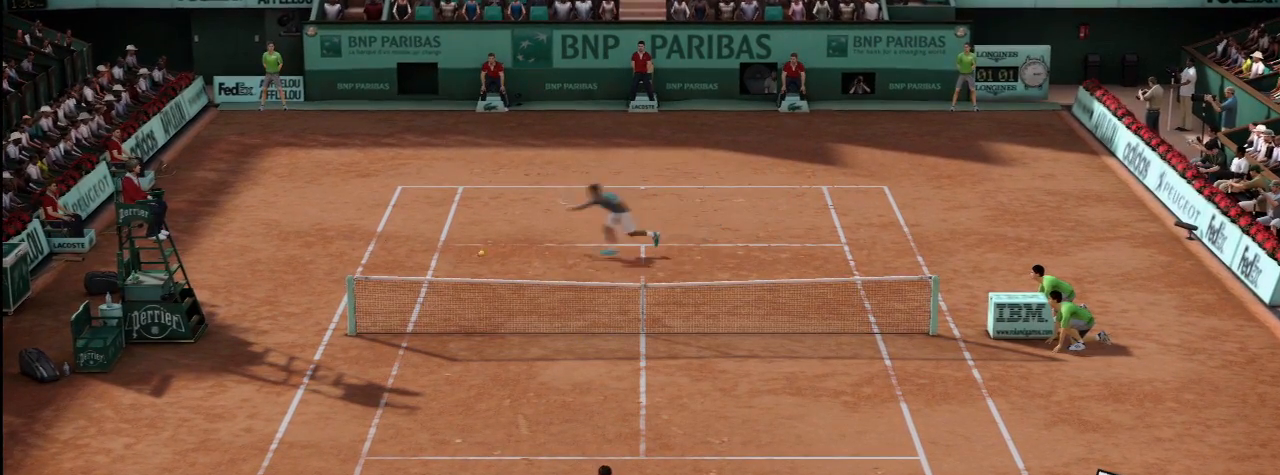
{"buttons": [], "left_stick": "center", "right_stick": "left", "events": []}
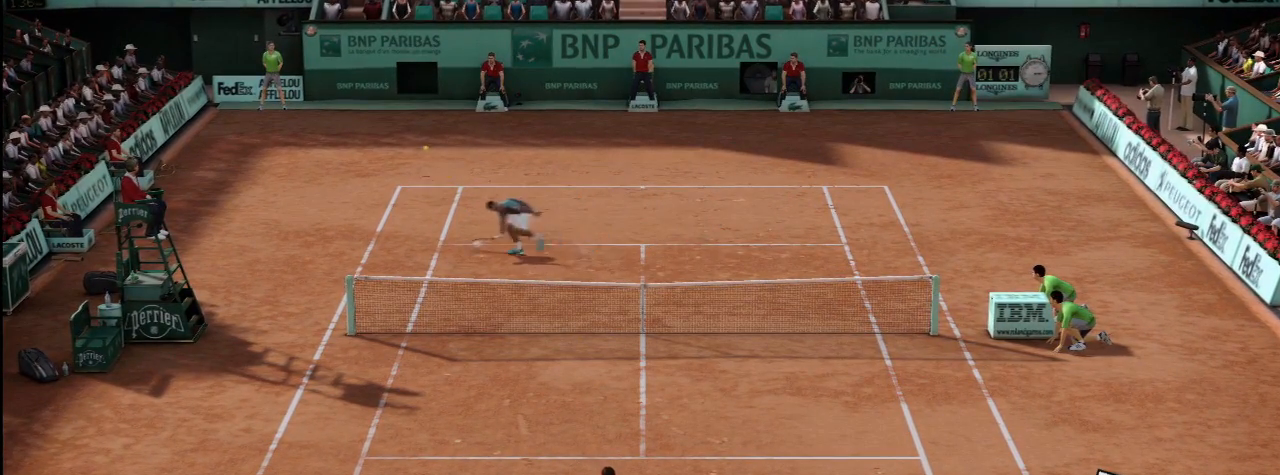
{"buttons": [], "left_stick": "center", "right_stick": "left", "events": []}